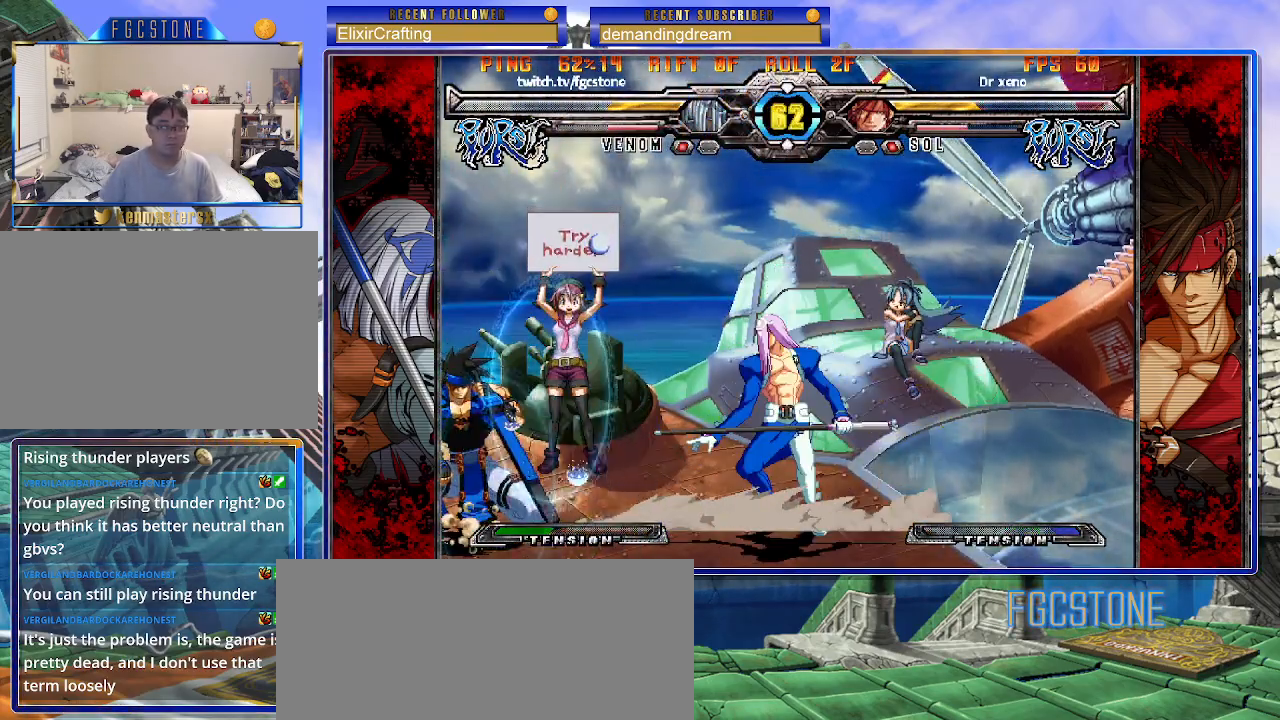
Gameplay with a controller (arcade stick); each line is a JSON object with the inputs held at the frame after it. "events" lists button and stick changes between this image and that frame as [ms after this image, input, new state], when the widget could be followed in between. Not read: L3 R3 other_buttons.
{"buttons": ["S"], "left_stick": "center", "events": [[33, "left_stick", "center"], [100, "left_stick", "left"], [183, "left_stick", "center"], [250, "K", "down"], [333, "K", "up"], [417, "S", "down"]]}
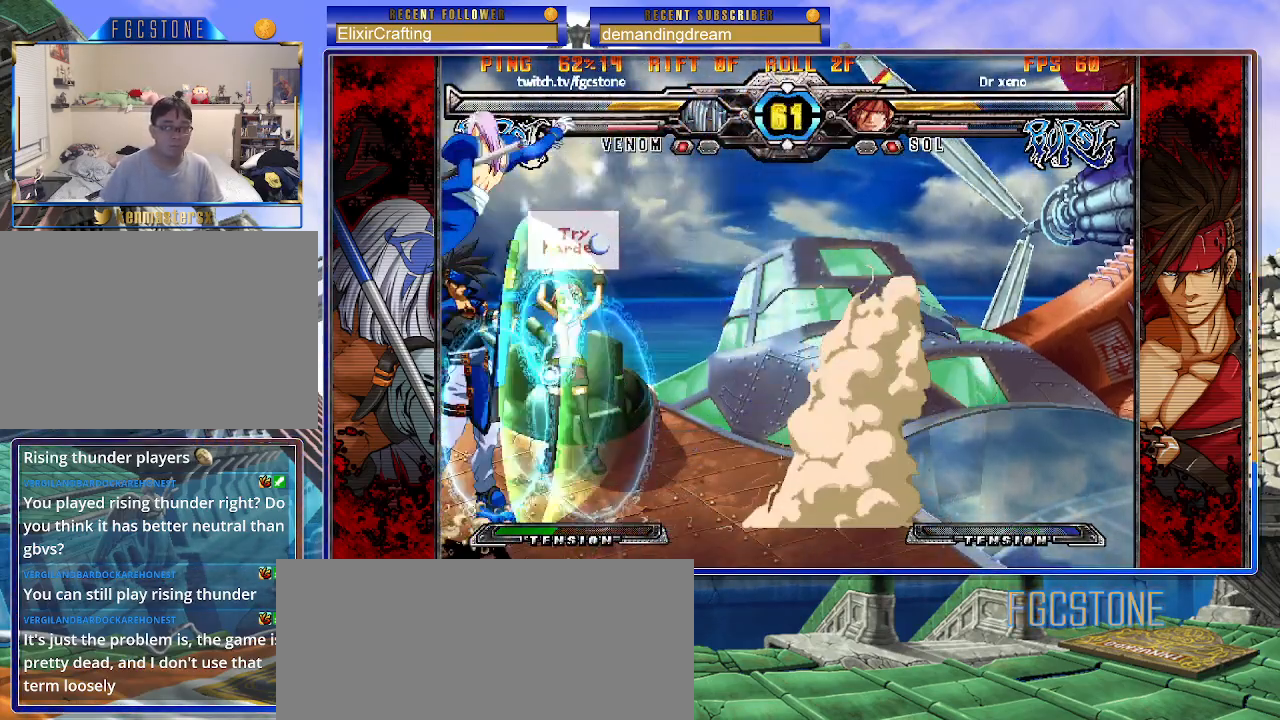
{"buttons": [], "left_stick": "right", "events": [[50, "S", "up"], [83, "left_stick", "right"], [333, "HS", "down"], [450, "HS", "up"]]}
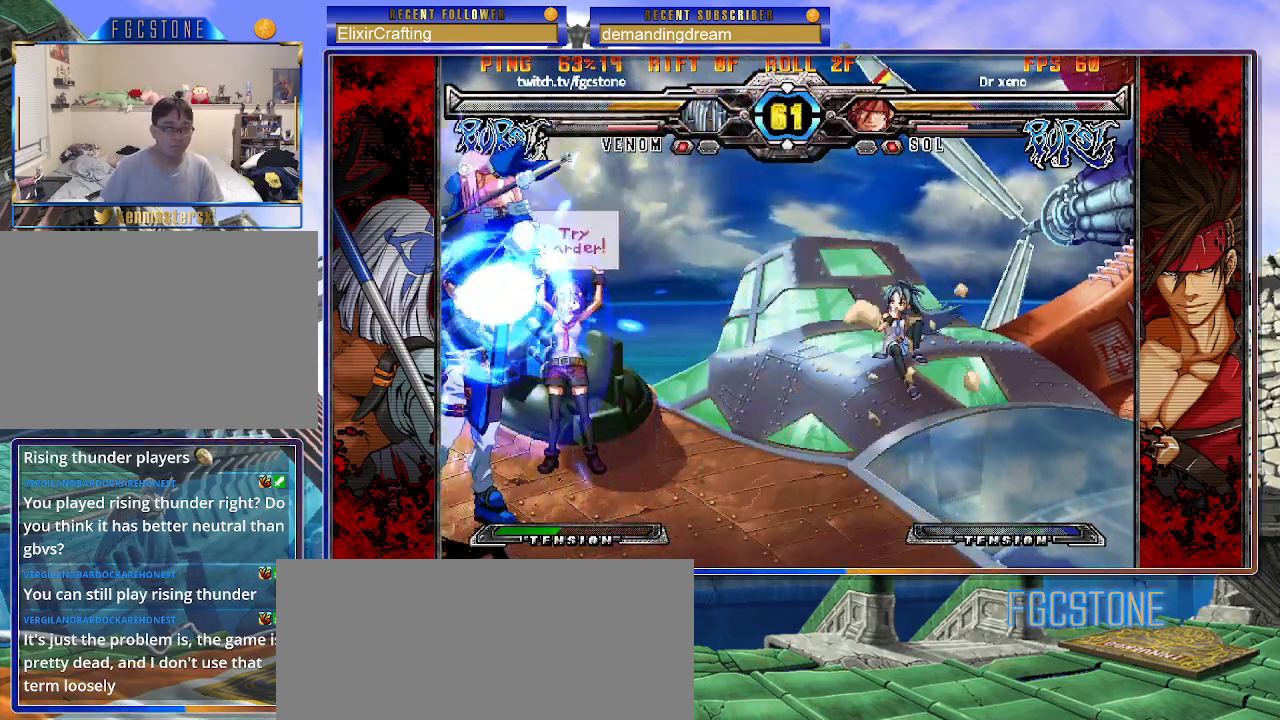
{"buttons": [], "left_stick": "right", "events": [[150, "left_stick", "down"], [217, "left_stick", "left"], [267, "left_stick", "center"], [283, "S", "down"], [333, "S", "up"], [483, "left_stick", "right"]]}
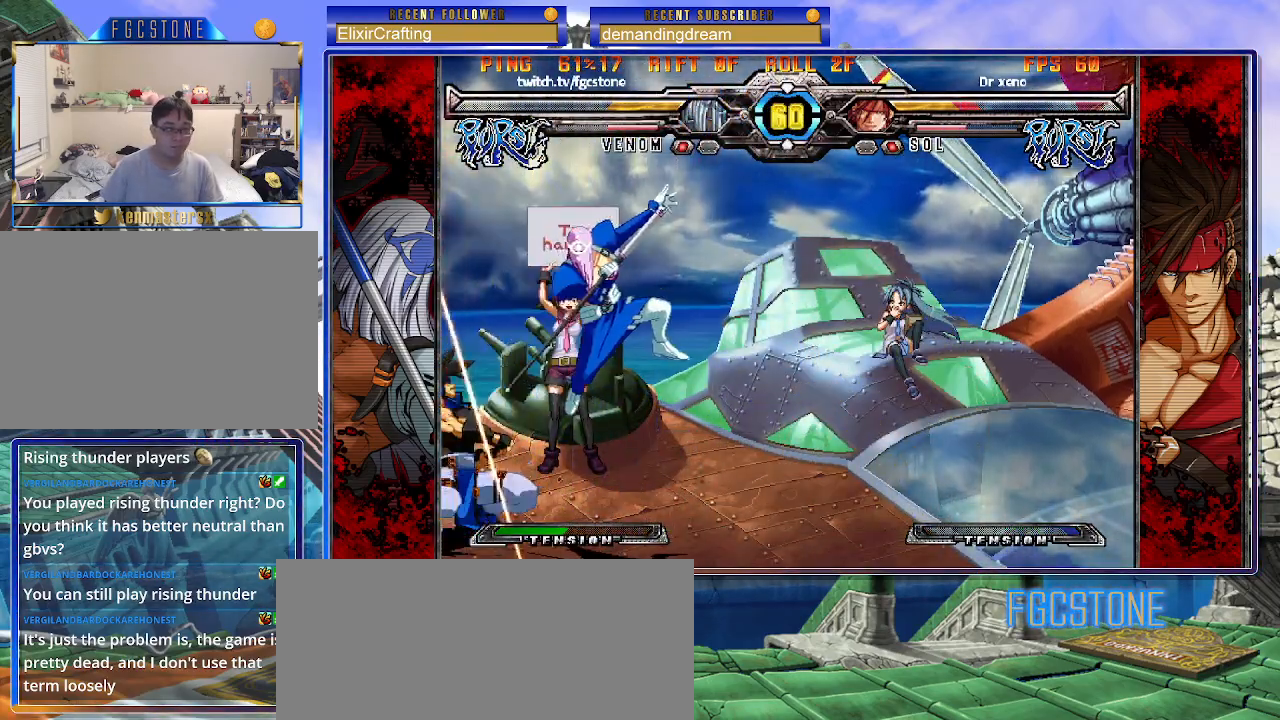
{"buttons": [], "left_stick": "right", "events": []}
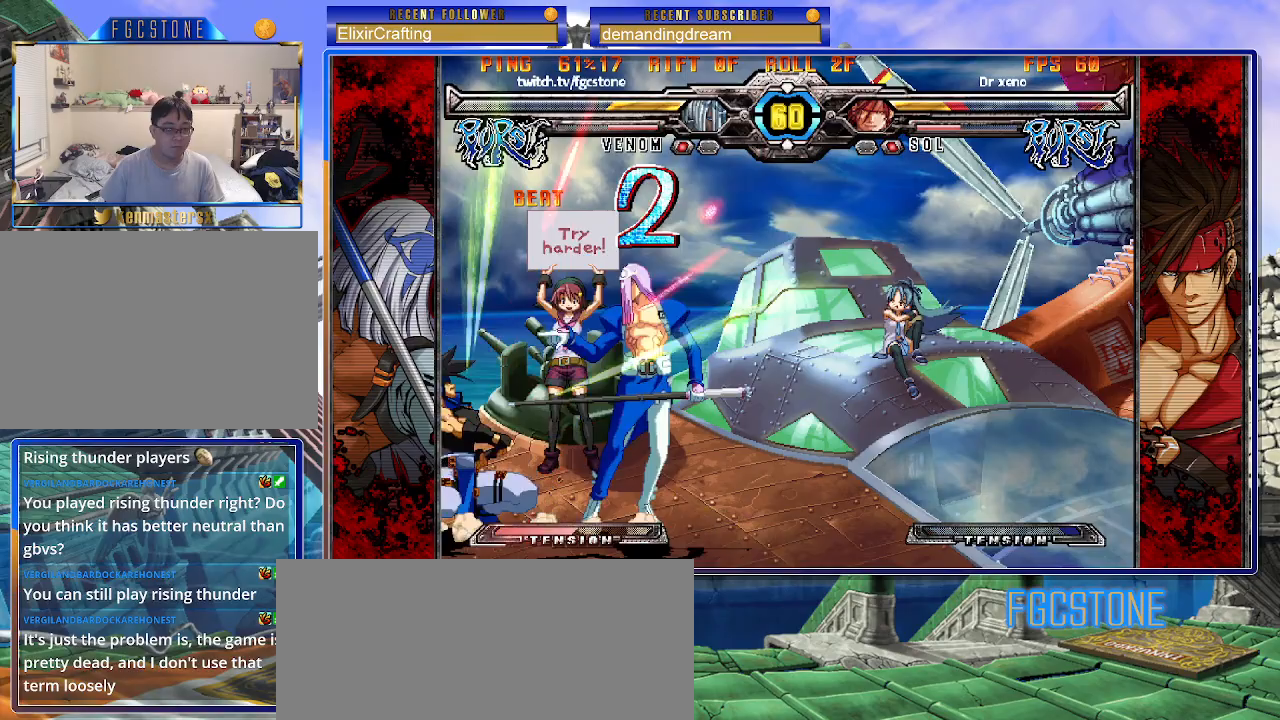
{"buttons": [], "left_stick": "down-right", "events": [[17, "left_stick", "down-right"], [83, "K", "down"], [167, "K", "up"], [300, "D", "down"], [400, "D", "up"]]}
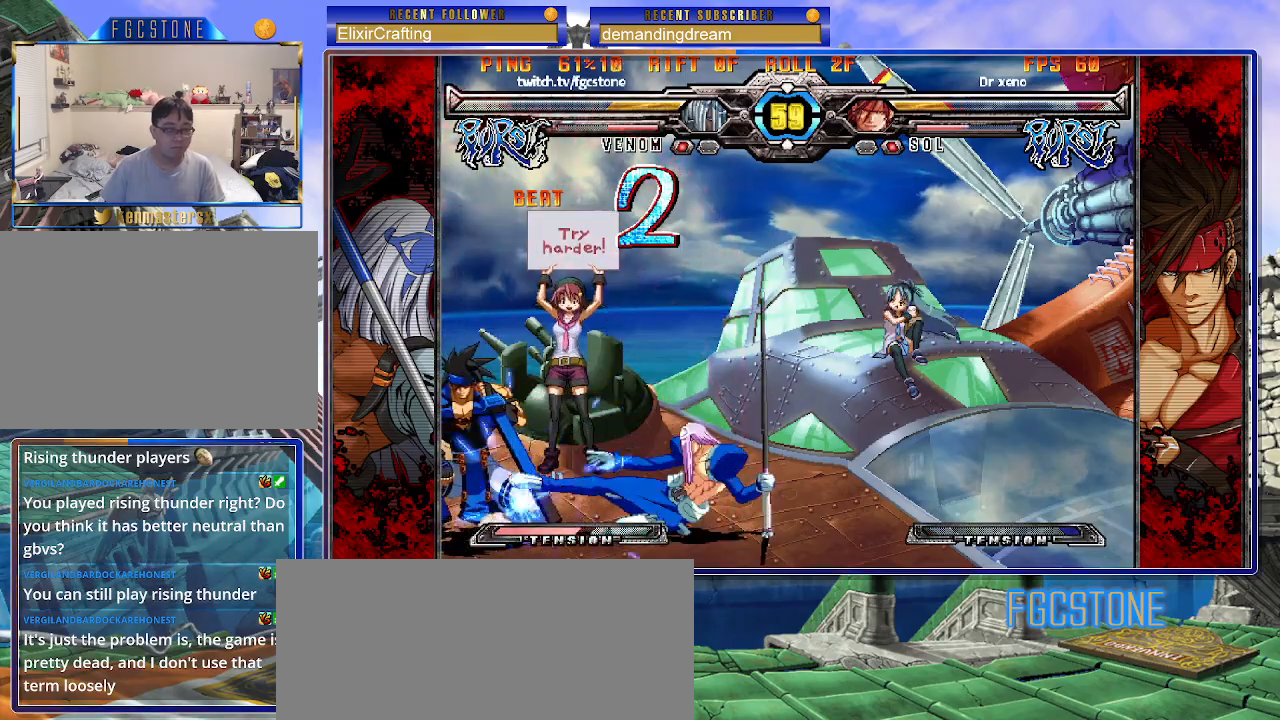
{"buttons": [], "left_stick": "center", "events": [[133, "left_stick", "down-left"], [250, "left_stick", "down-right"], [317, "left_stick", "up"], [333, "S", "down"], [400, "S", "up"], [417, "left_stick", "center"]]}
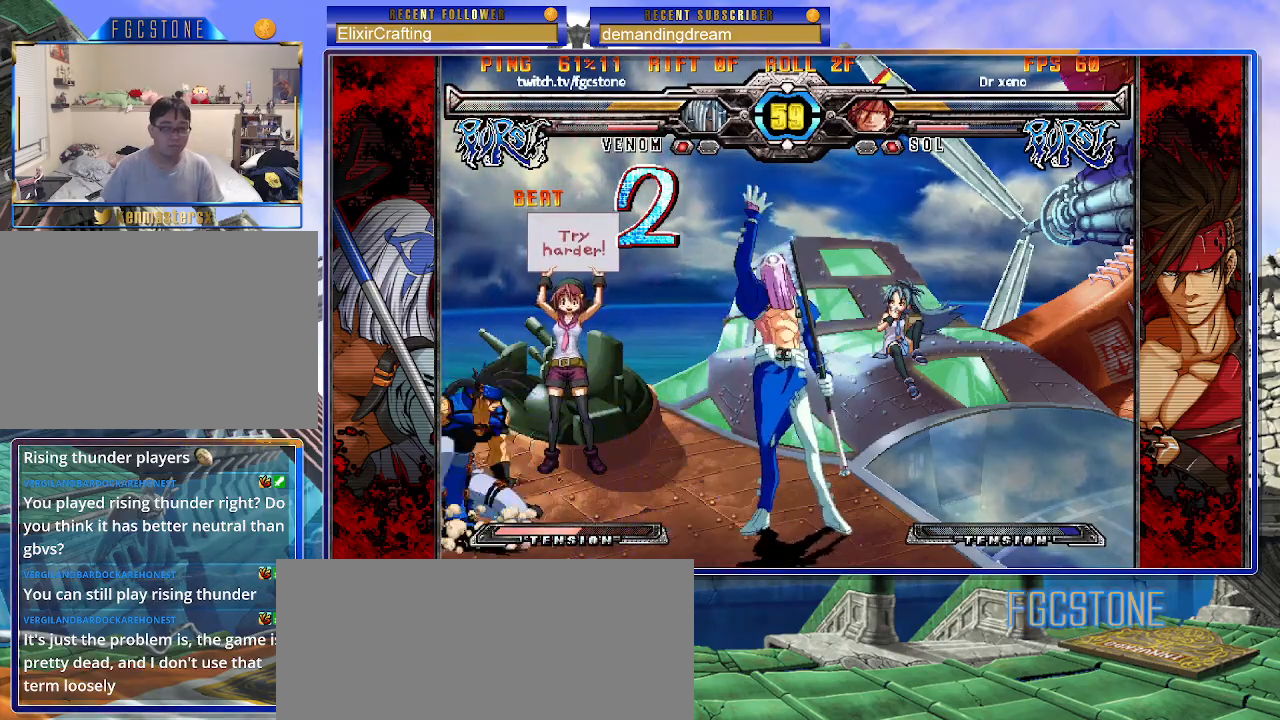
{"buttons": [], "left_stick": "down-right", "events": [[50, "left_stick", "down-right"]]}
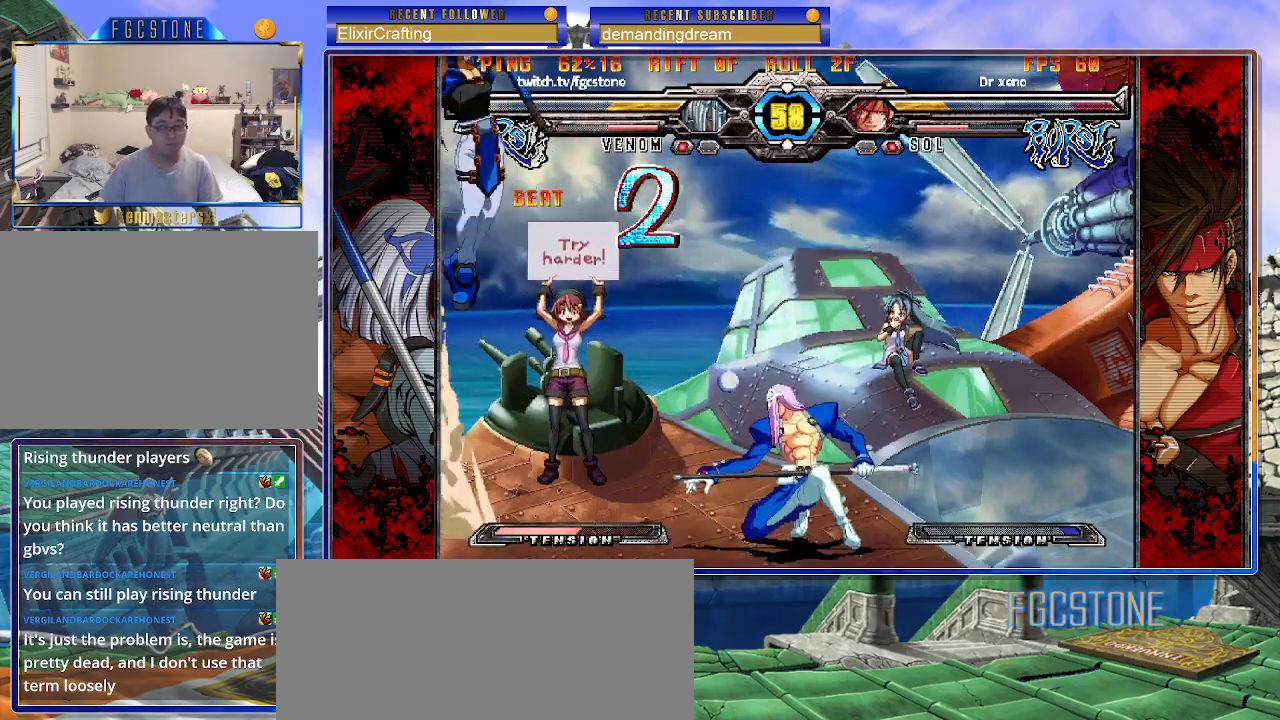
{"buttons": [], "left_stick": "up-left", "events": [[117, "left_stick", "up-right"], [450, "left_stick", "up-left"]]}
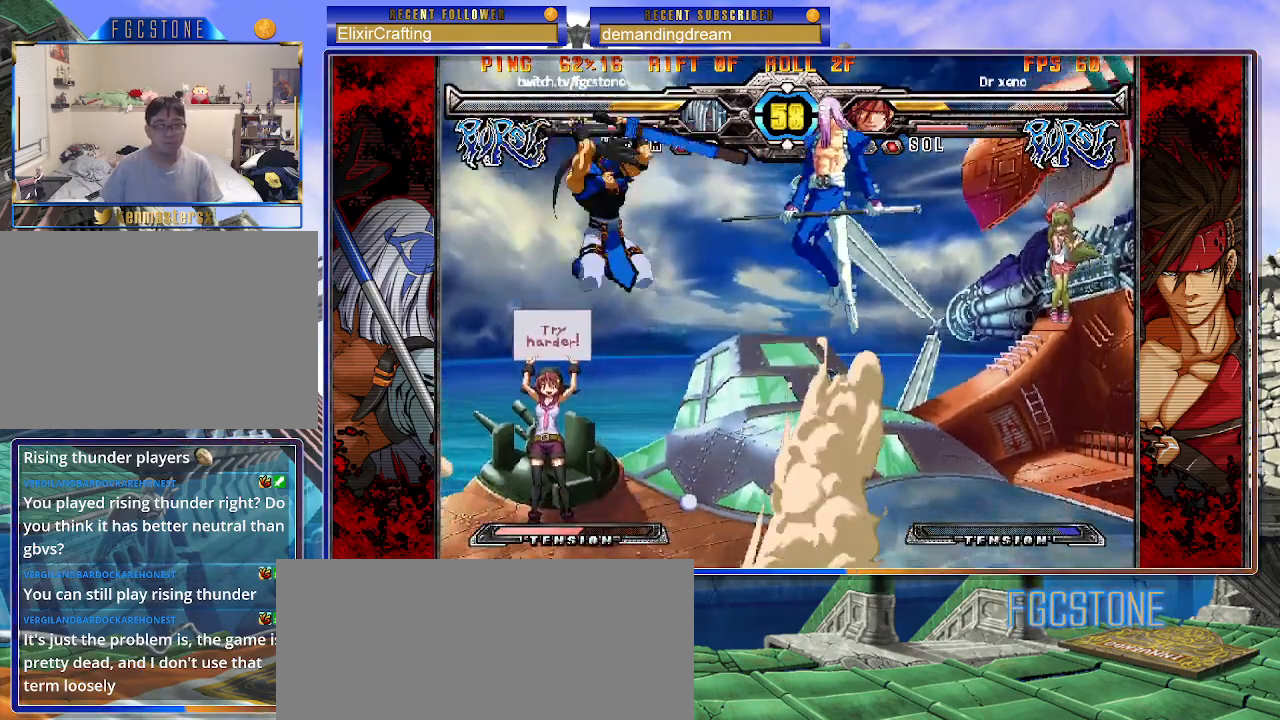
{"buttons": ["S"], "left_stick": "down-left", "events": [[100, "left_stick", "right"], [267, "left_stick", "down-left"], [417, "S", "down"]]}
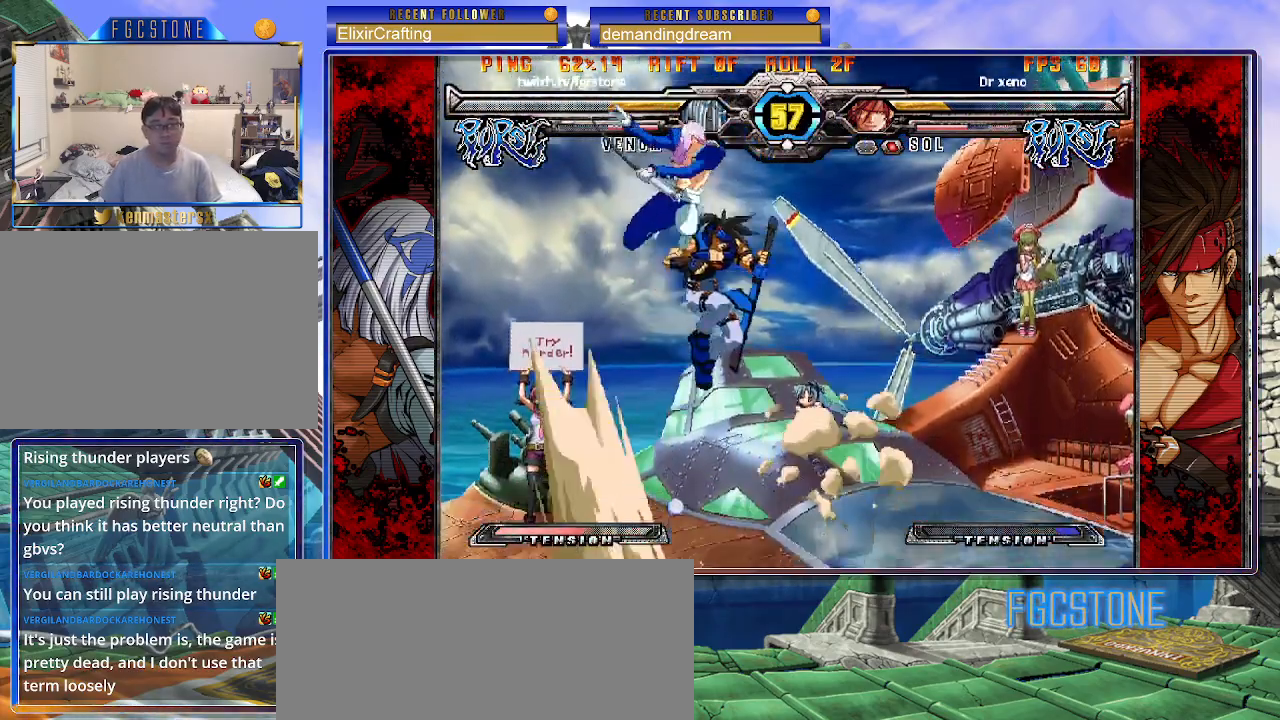
{"buttons": [], "left_stick": "left", "events": [[17, "S", "up"], [433, "left_stick", "left"]]}
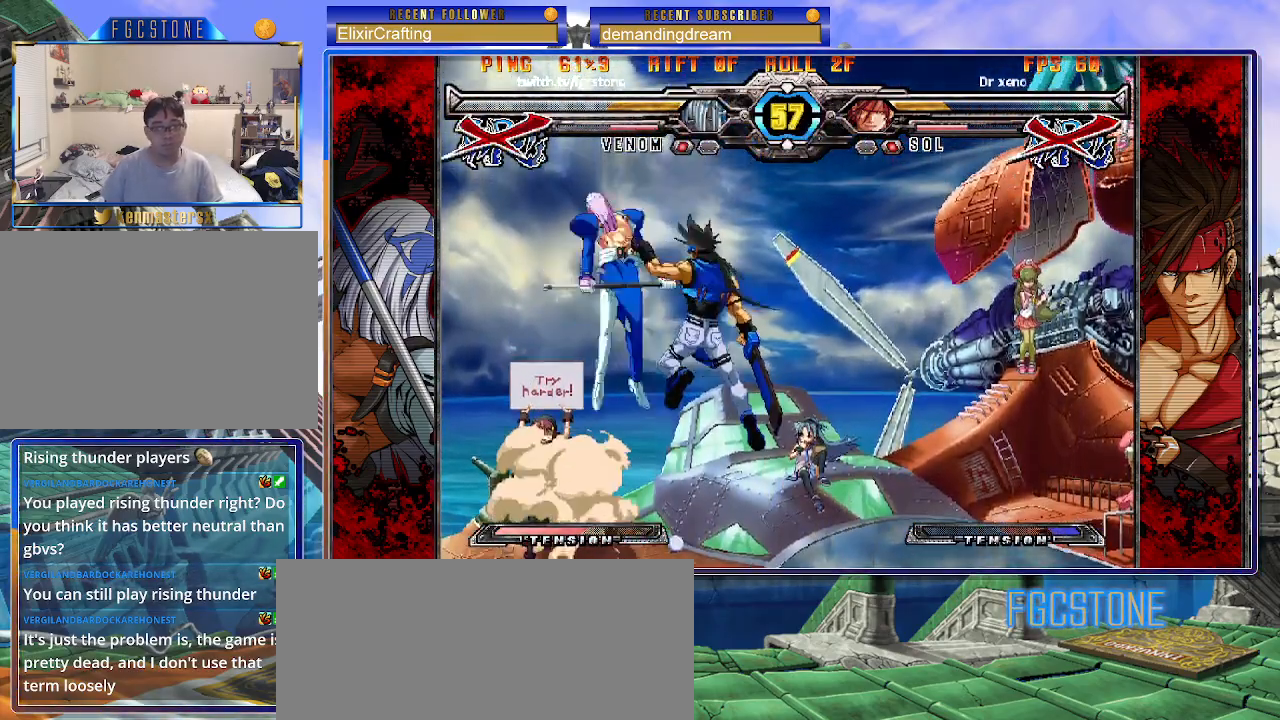
{"buttons": ["K", "P"], "left_stick": "left", "events": [[17, "K", "down"], [17, "P", "down"], [50, "HS", "down"], [50, "S", "down"], [83, "K", "up"], [83, "P", "up"], [117, "HS", "up"], [133, "S", "up"], [150, "K", "down"], [150, "P", "down"], [217, "HS", "down"], [217, "S", "down"], [233, "K", "up"], [233, "P", "up"], [267, "HS", "up"], [300, "K", "down"], [300, "P", "down"], [300, "S", "up"], [383, "P", "up"], [383, "S", "down"], [400, "K", "up"], [433, "K", "down"], [450, "P", "down"], [467, "S", "up"]]}
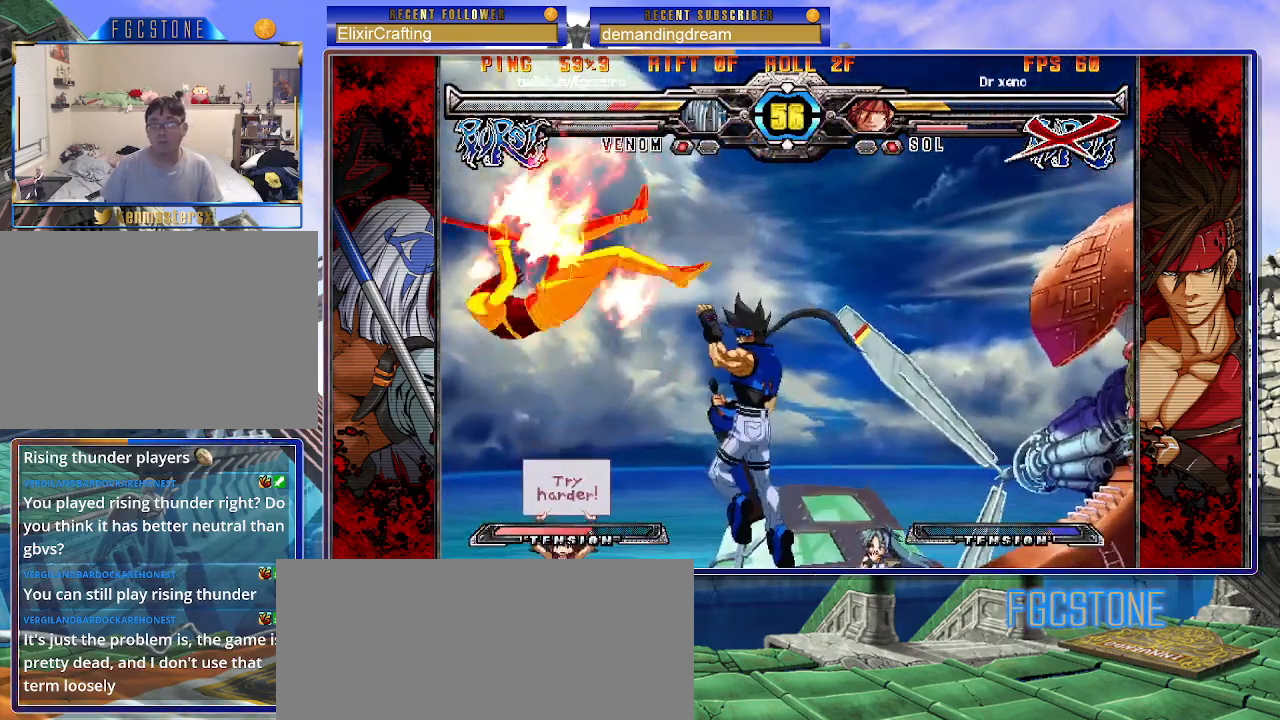
{"buttons": ["S"], "left_stick": "down-left", "events": [[33, "S", "down"], [50, "K", "up"], [50, "P", "up"], [83, "K", "down"], [117, "P", "down"], [117, "S", "up"], [167, "S", "down"], [200, "K", "up"], [200, "P", "up"], [233, "K", "down"], [250, "S", "up"], [267, "P", "down"], [317, "S", "down"], [333, "K", "up"], [333, "P", "up"], [367, "K", "down"], [383, "left_stick", "down-left"], [400, "P", "down"], [417, "S", "up"], [467, "S", "down"], [500, "K", "up"], [500, "P", "up"]]}
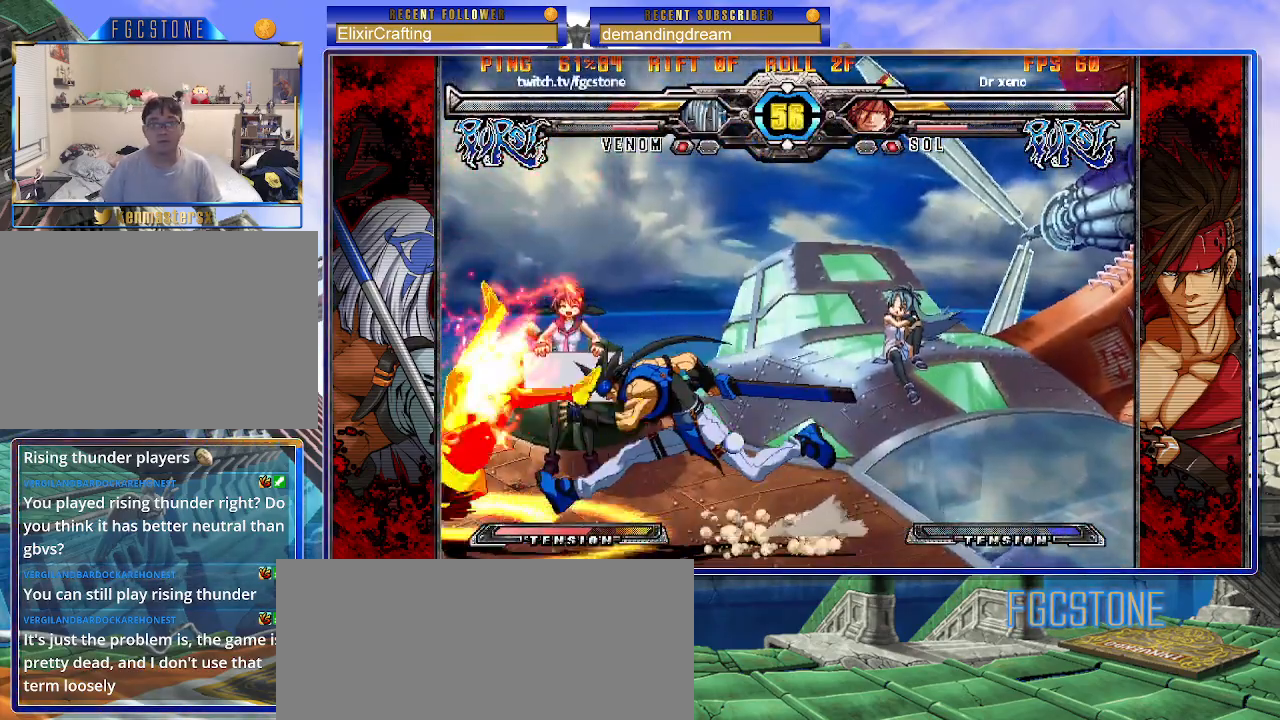
{"buttons": [], "left_stick": "down-left", "events": [[17, "K", "down"], [50, "P", "down"], [133, "K", "up"], [150, "P", "up"], [150, "S", "up"]]}
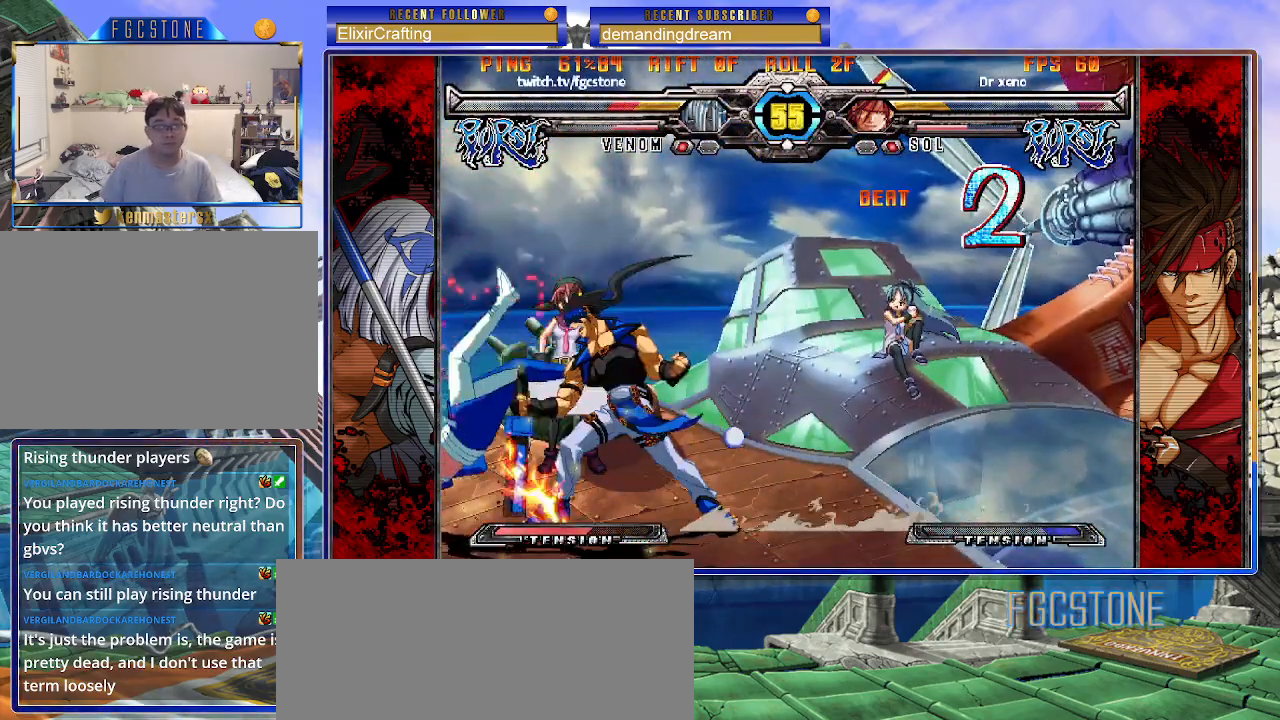
{"buttons": [], "left_stick": "down-left", "events": []}
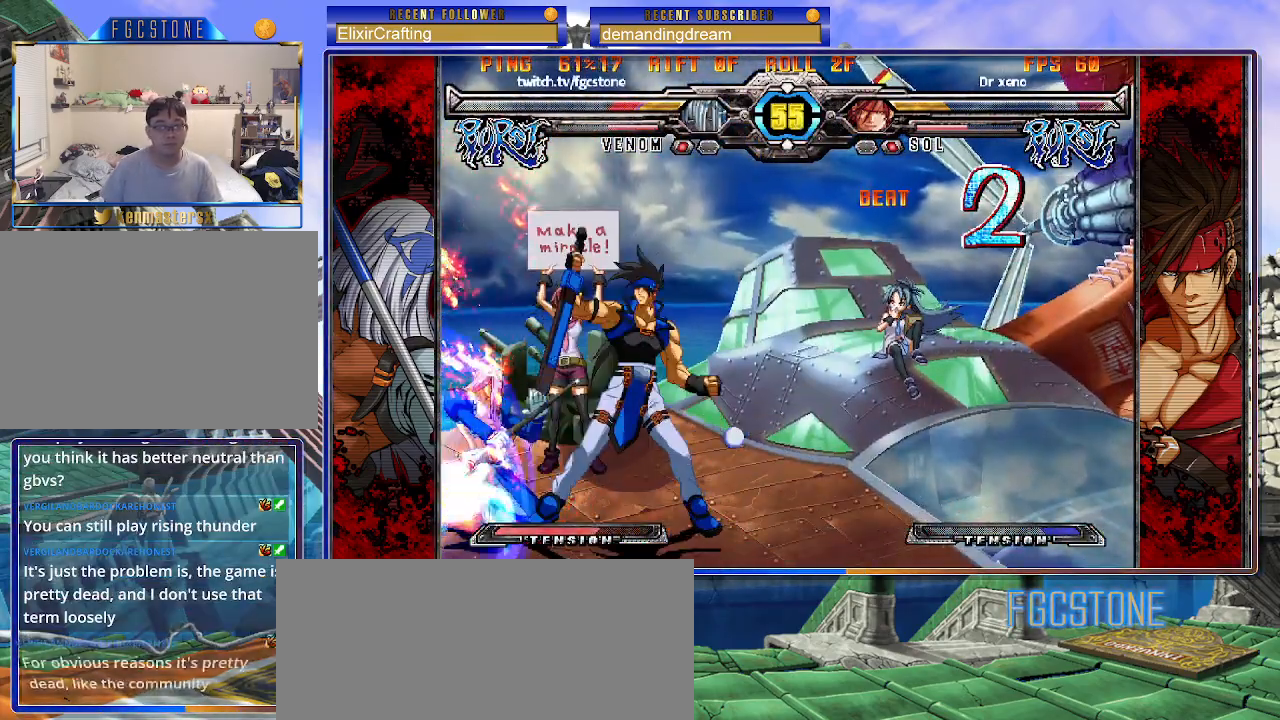
{"buttons": [], "left_stick": "center", "events": [[133, "left_stick", "right"], [167, "K", "down"], [167, "S", "down"], [200, "S", "up"], [217, "K", "up"], [217, "left_stick", "center"]]}
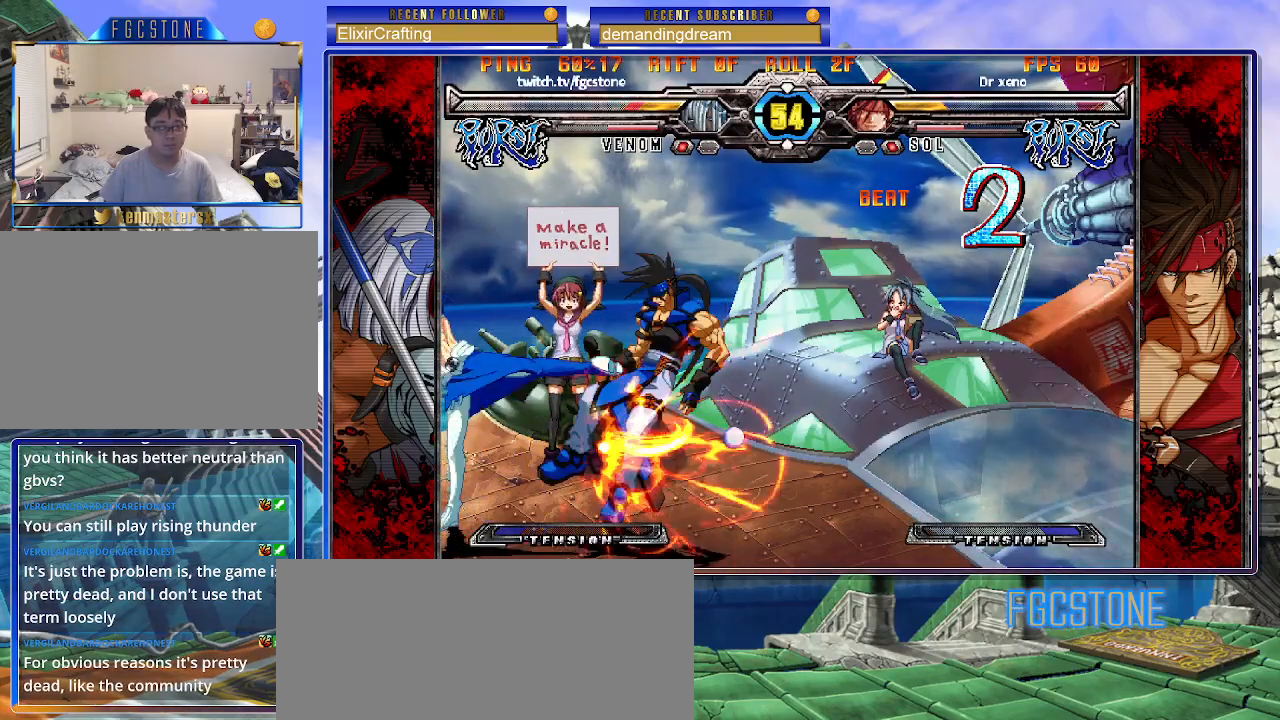
{"buttons": [], "left_stick": "center", "events": [[250, "left_stick", "down-right"], [333, "left_stick", "down-left"], [433, "K", "down"], [467, "left_stick", "center"], [500, "K", "up"]]}
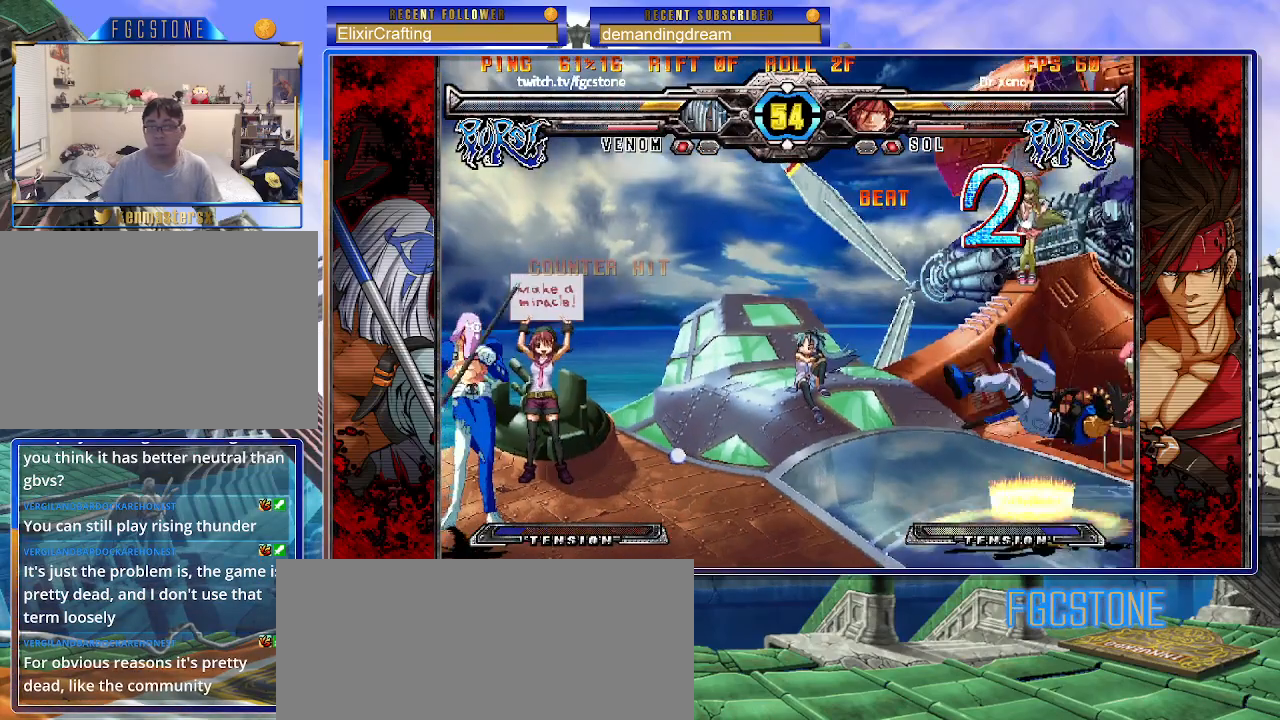
{"buttons": [], "left_stick": "center", "events": [[150, "left_stick", "down"], [267, "left_stick", "left"], [300, "S", "down"], [350, "left_stick", "center"], [400, "S", "up"]]}
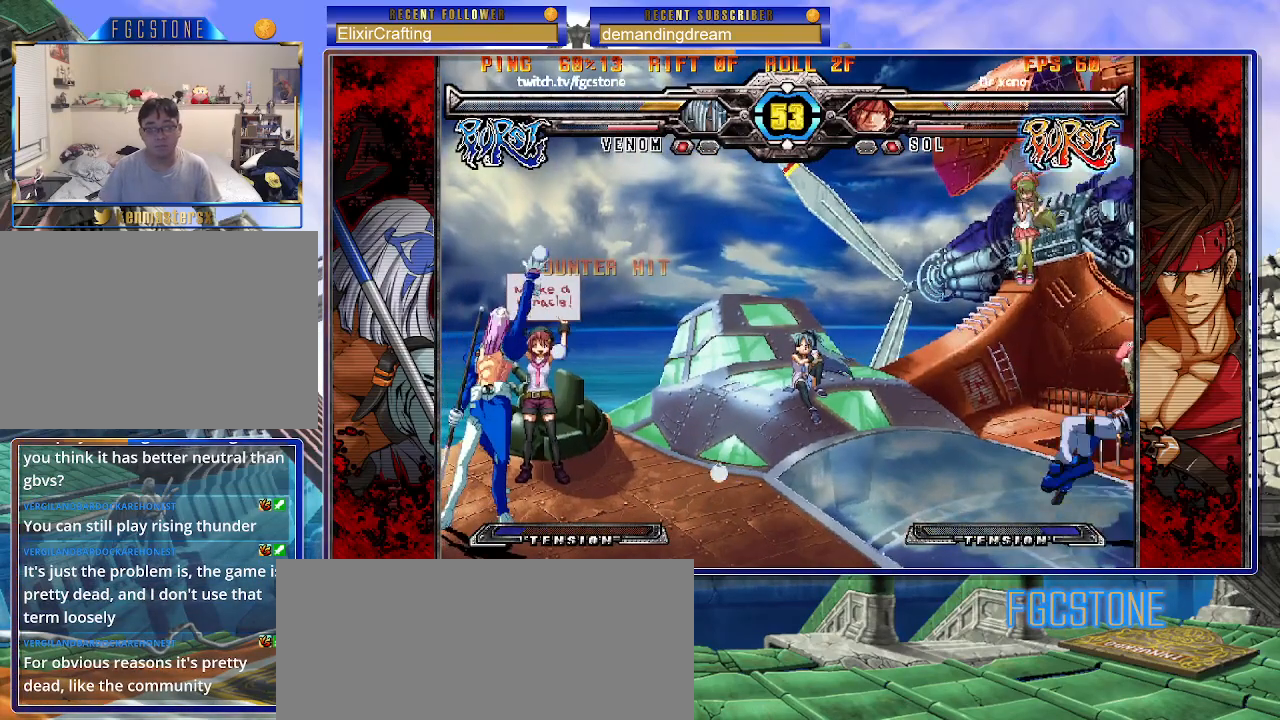
{"buttons": [], "left_stick": "left", "events": [[50, "left_stick", "down"], [167, "left_stick", "left"], [200, "HS", "down"], [217, "left_stick", "center"], [267, "HS", "up"], [433, "left_stick", "left"]]}
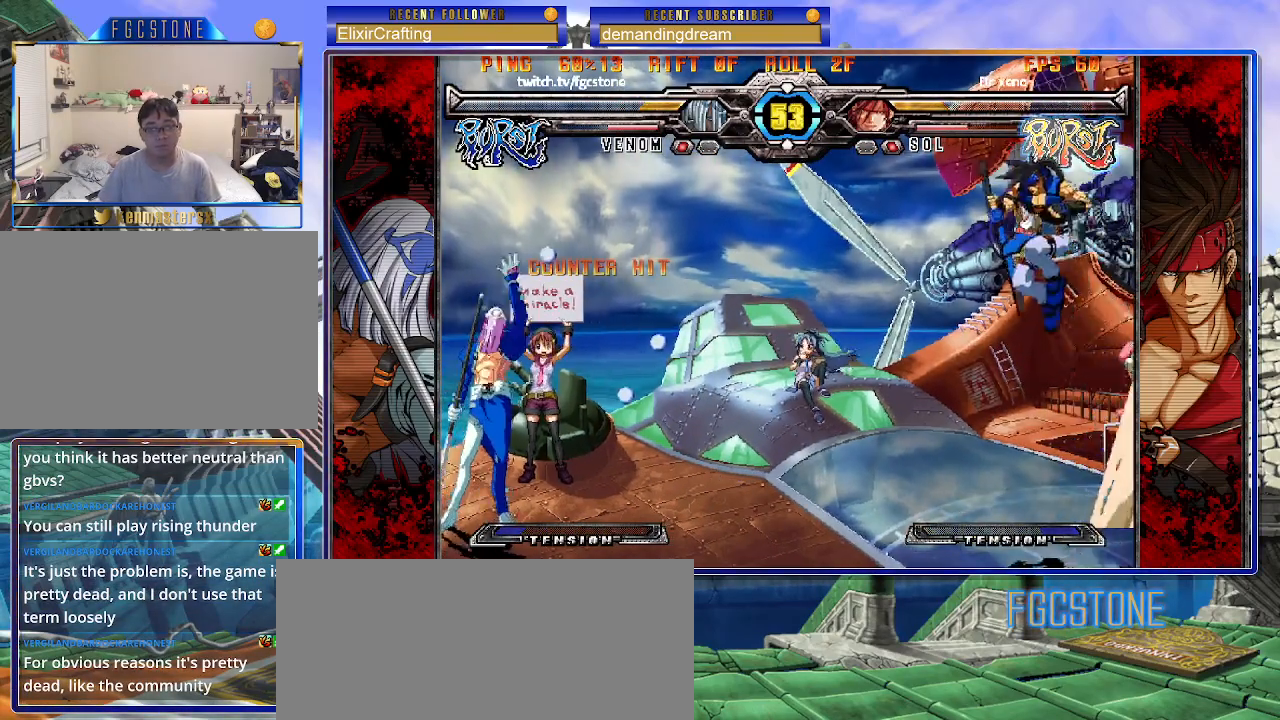
{"buttons": [], "left_stick": "left", "events": []}
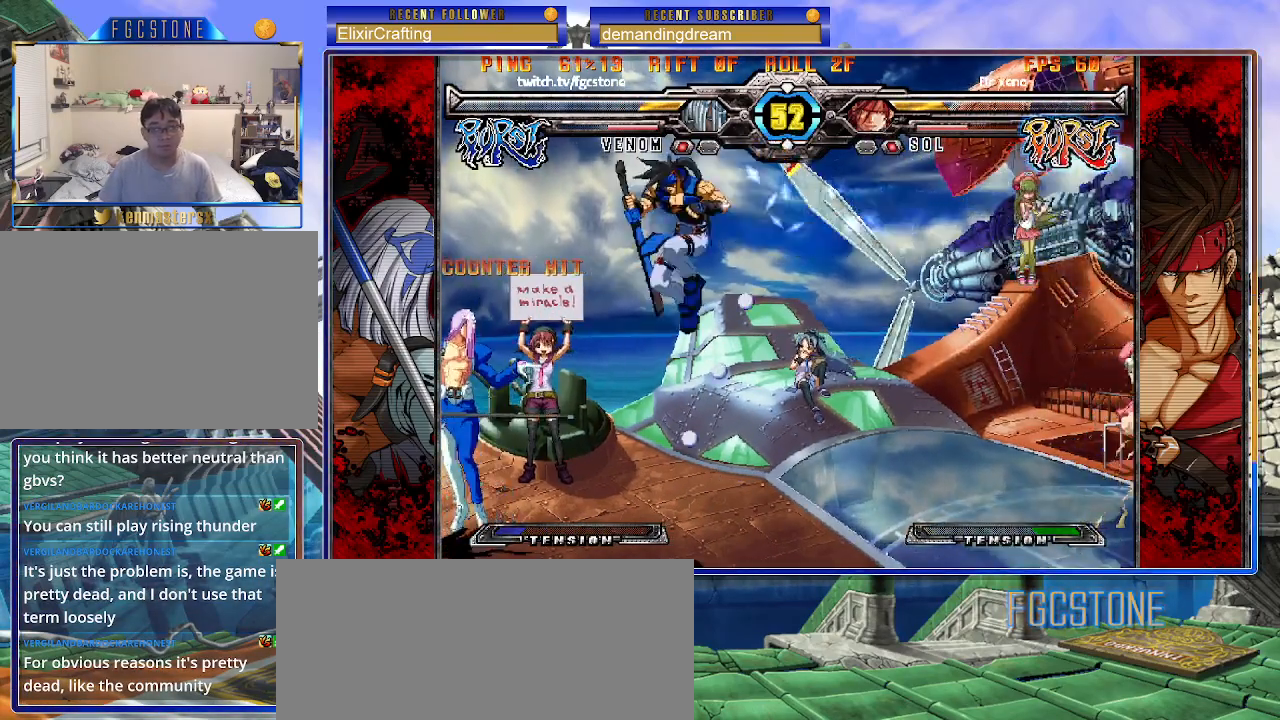
{"buttons": [], "left_stick": "up-right", "events": [[17, "left_stick", "up-left"], [267, "left_stick", "center"], [317, "left_stick", "right"], [367, "left_stick", "up-right"]]}
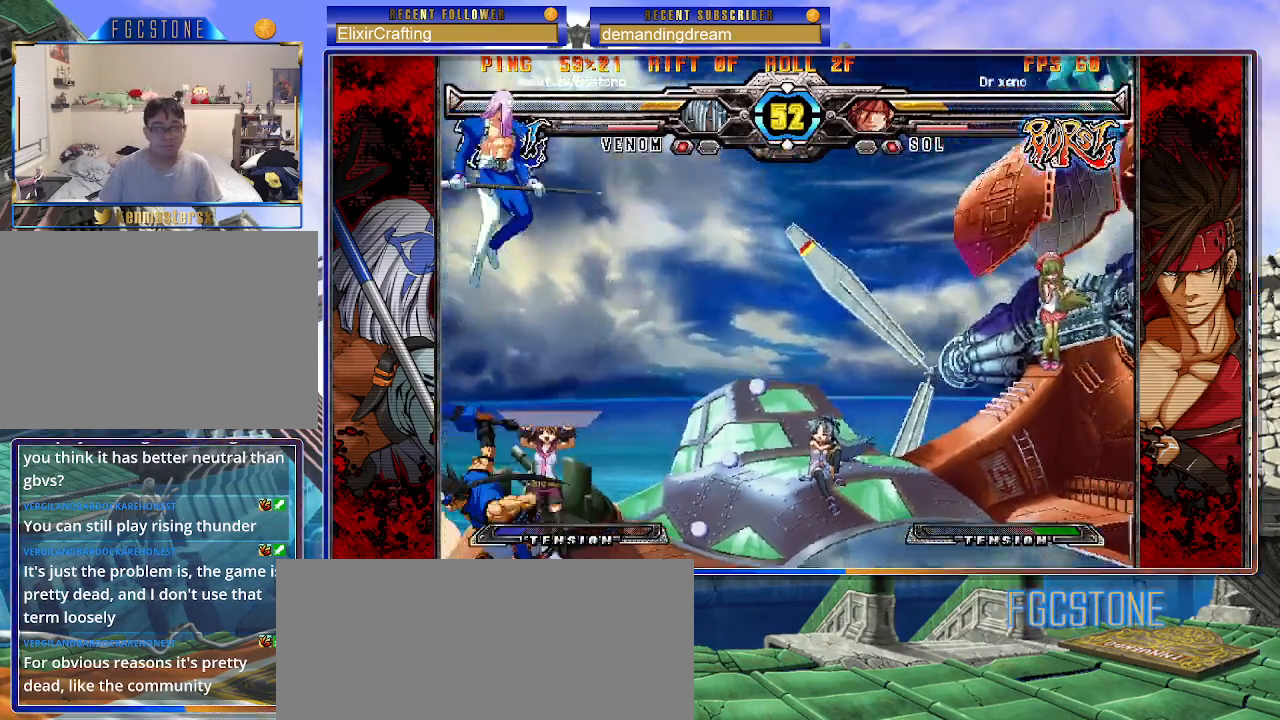
{"buttons": [], "left_stick": "down-right", "events": [[183, "left_stick", "right"], [367, "left_stick", "down-right"], [383, "S", "down"], [500, "S", "up"]]}
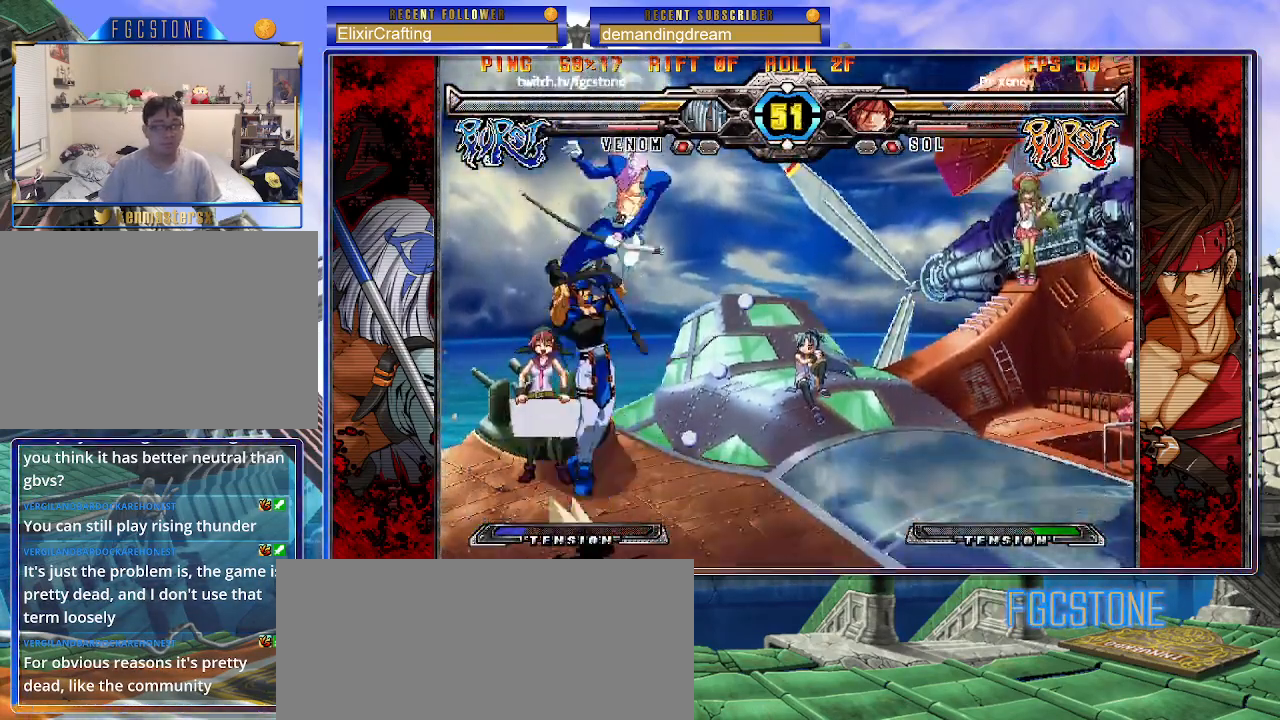
{"buttons": [], "left_stick": "down-right", "events": [[433, "K", "down"], [483, "K", "up"]]}
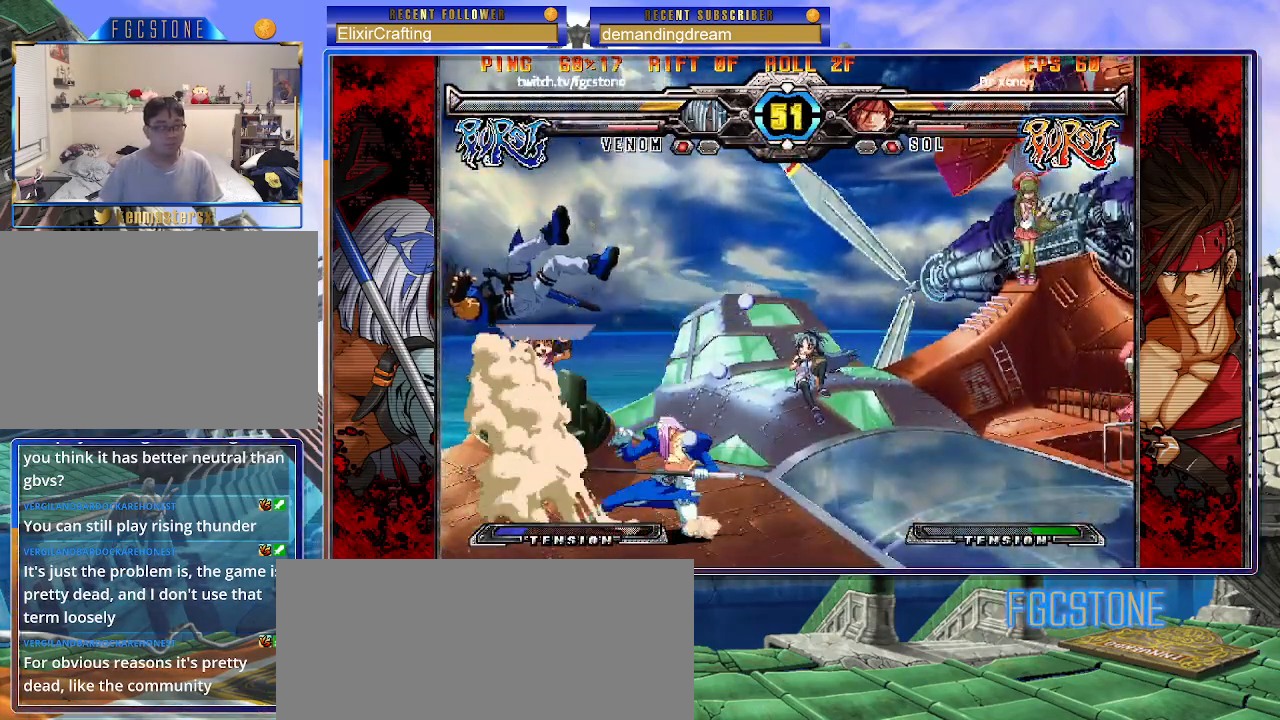
{"buttons": [], "left_stick": "up-right", "events": [[33, "left_stick", "right"], [283, "left_stick", "up-right"]]}
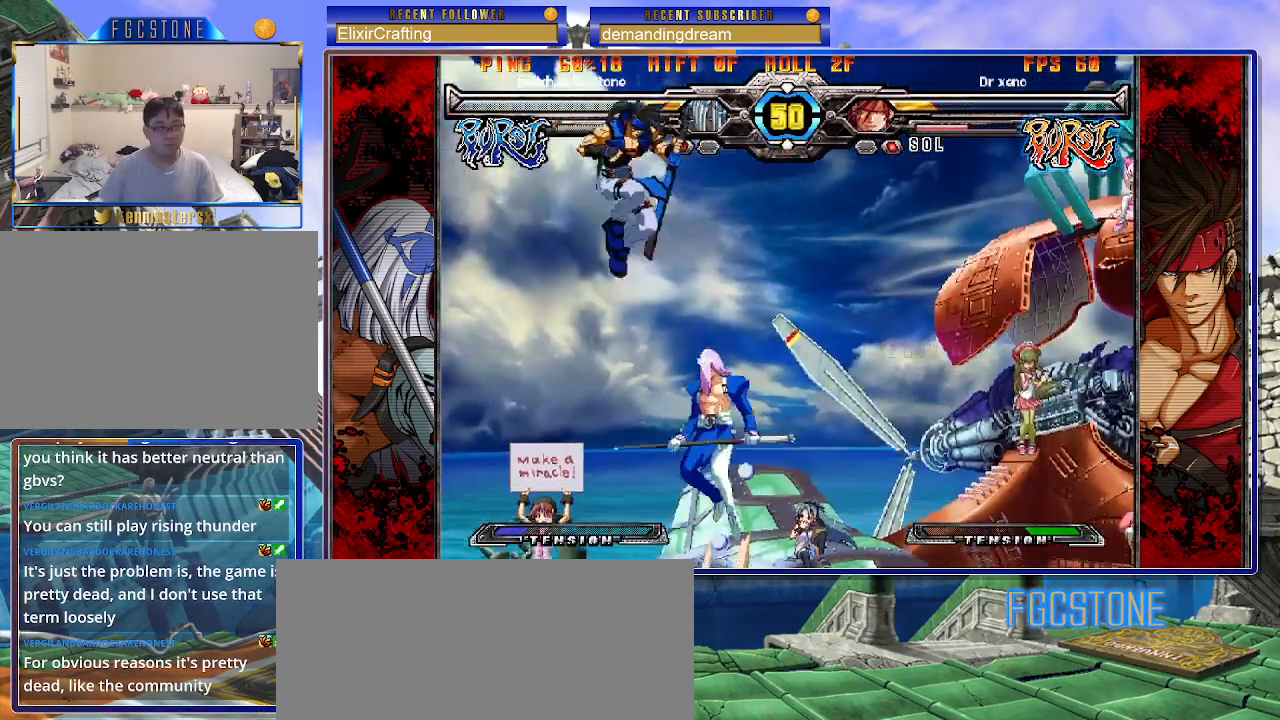
{"buttons": [], "left_stick": "right", "events": [[17, "left_stick", "right"]]}
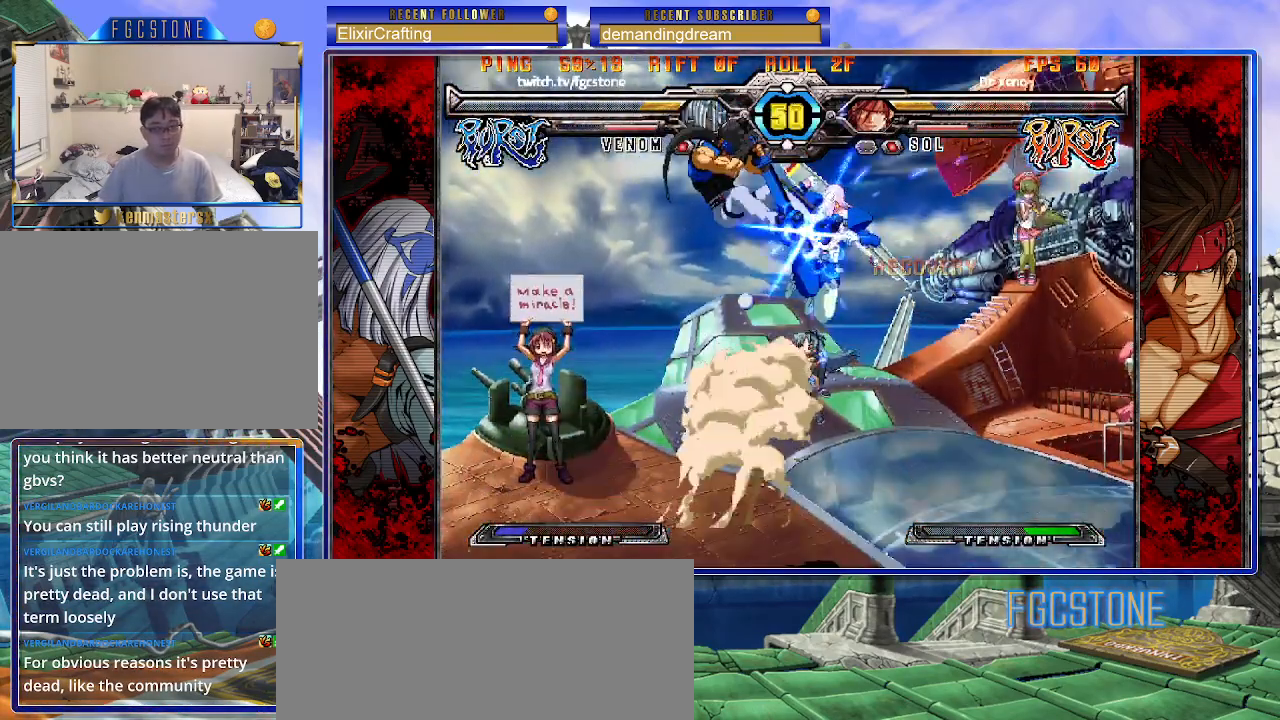
{"buttons": ["K"], "left_stick": "down-right", "events": [[333, "left_stick", "down-right"], [500, "K", "down"]]}
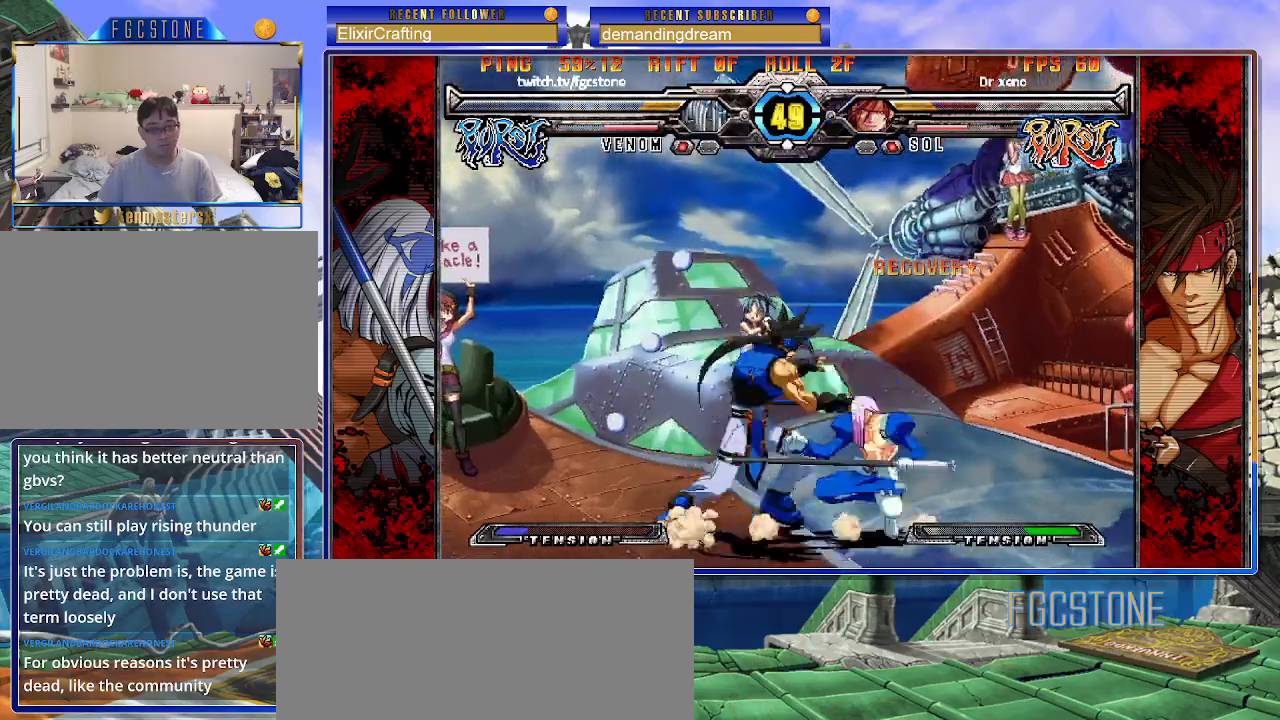
{"buttons": [], "left_stick": "down-right", "events": [[100, "K", "up"], [233, "S", "down"], [367, "S", "up"]]}